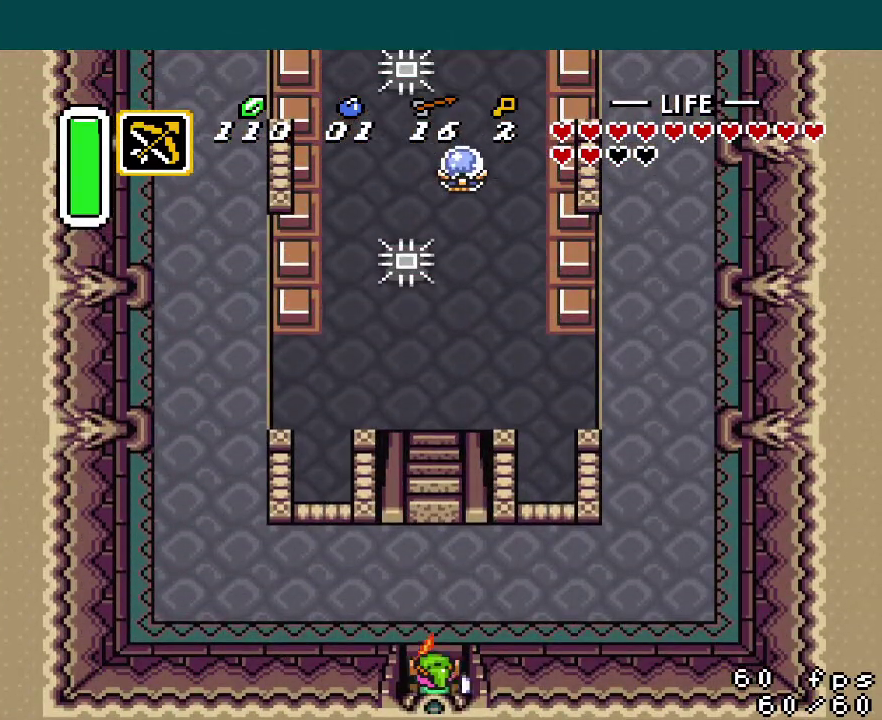
Gameplay with a controller (Nintendo layout); each line is a JSON object with the inputs held at the frame after it. "events" lists button and stick changes between this image and that frame as [ms after this image, input, new state], when the widget could be followed in between. Not read: DPAD_UP L3 R3.
{"buttons": [], "events": []}
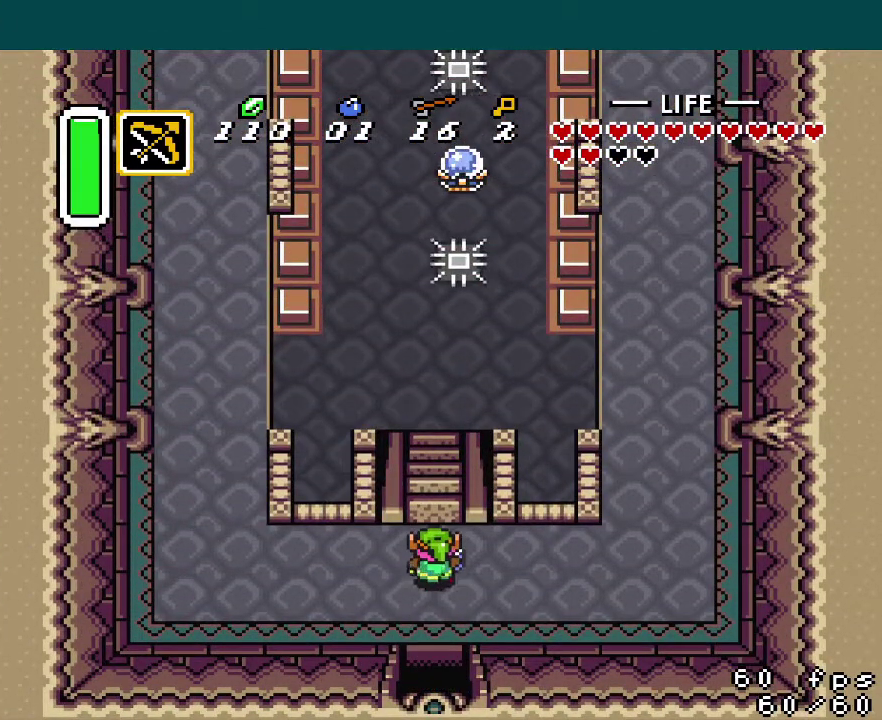
{"buttons": ["DPAD_RIGHT"], "events": [[400, "DPAD_RIGHT", "down"]]}
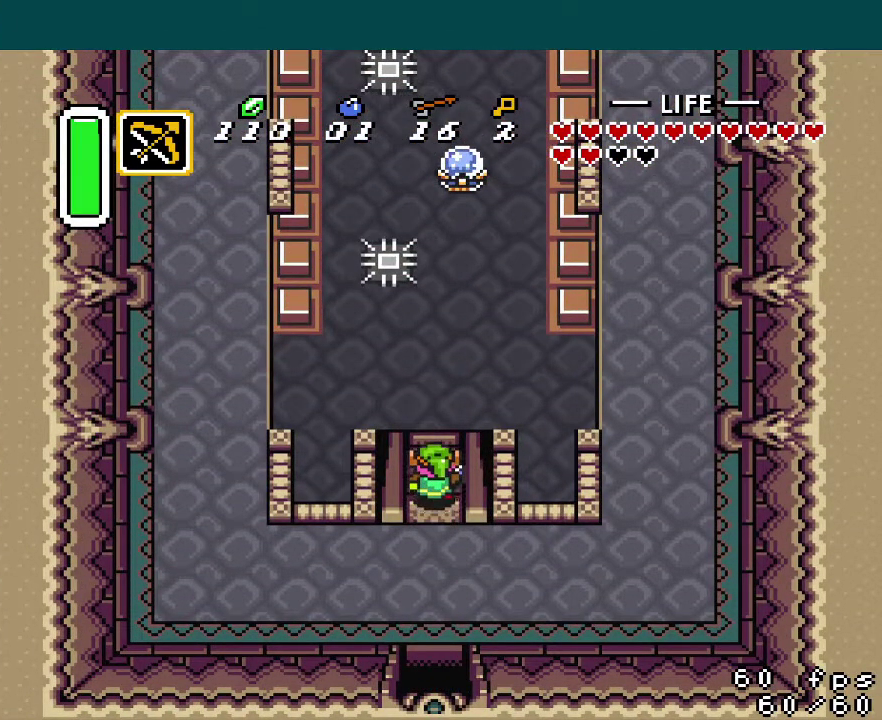
{"buttons": ["DPAD_RIGHT"], "events": []}
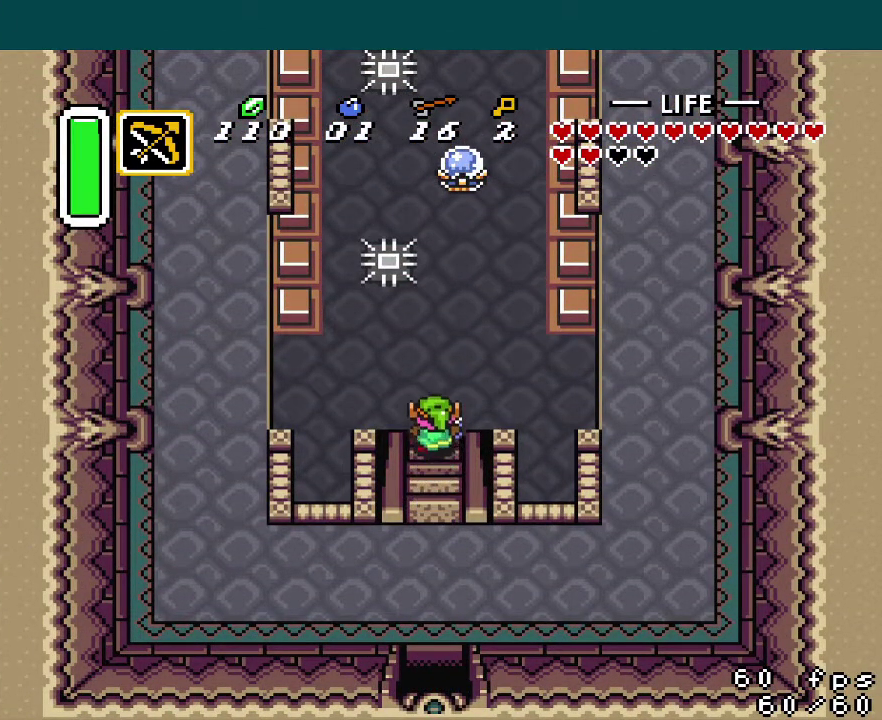
{"buttons": ["A"], "events": [[400, "DPAD_RIGHT", "up"], [417, "A", "down"]]}
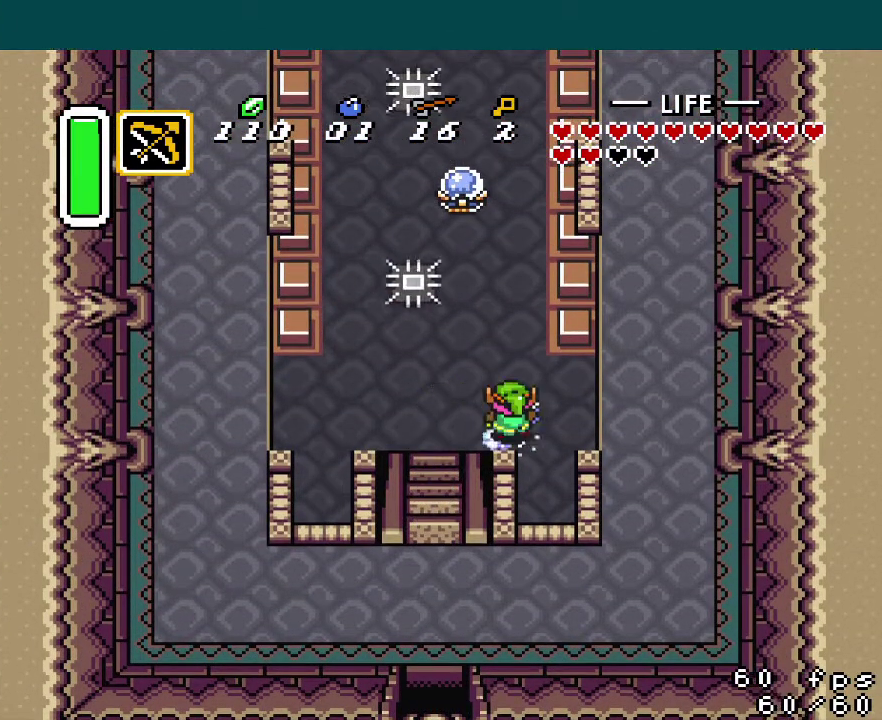
{"buttons": ["A"], "events": []}
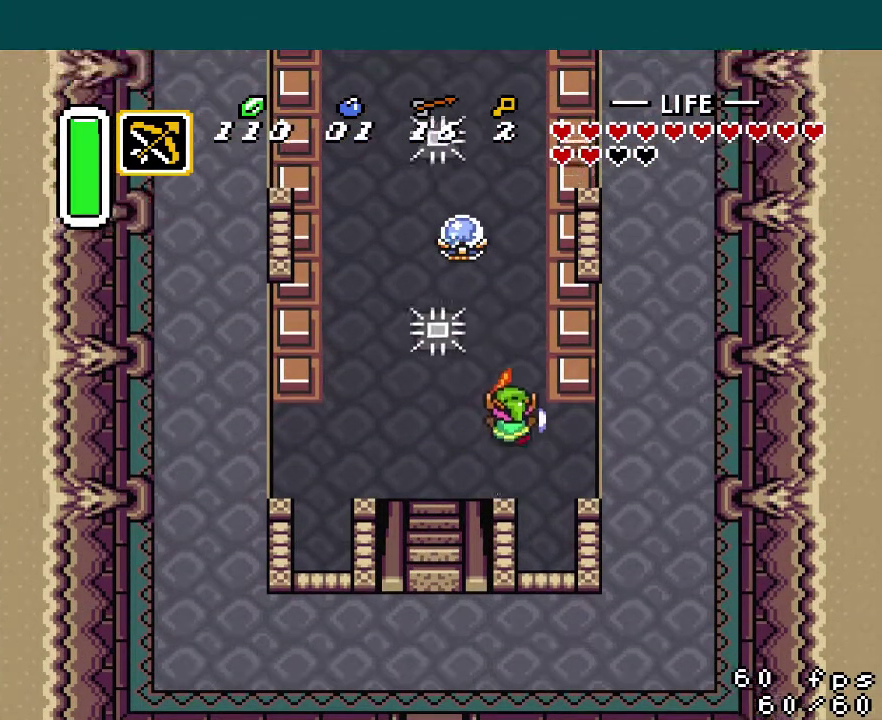
{"buttons": [], "events": [[33, "A", "up"]]}
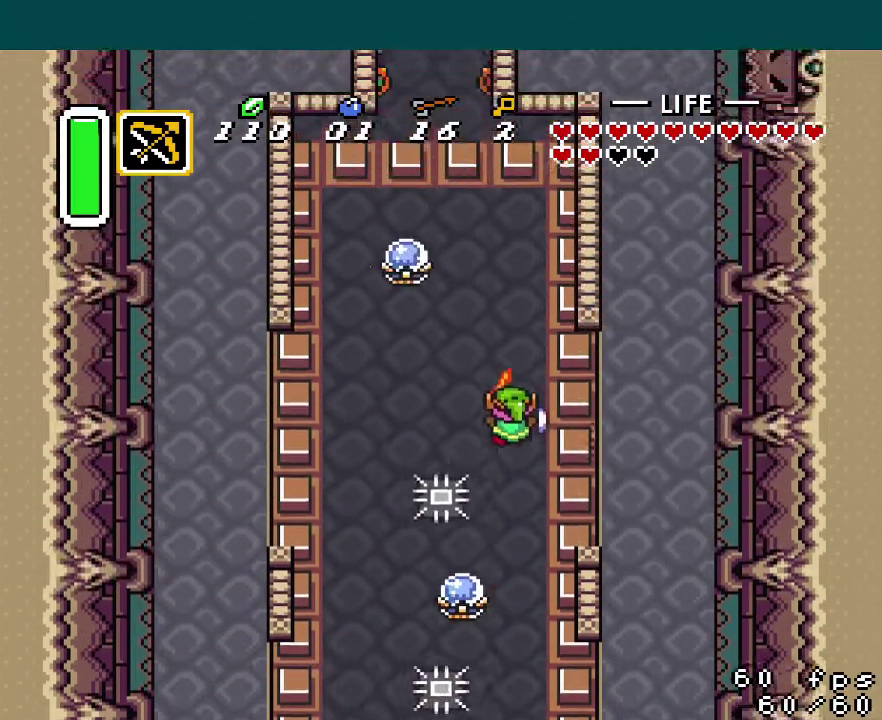
{"buttons": ["DPAD_LEFT"], "events": [[234, "DPAD_LEFT", "down"], [284, "B", "down"], [417, "B", "up"]]}
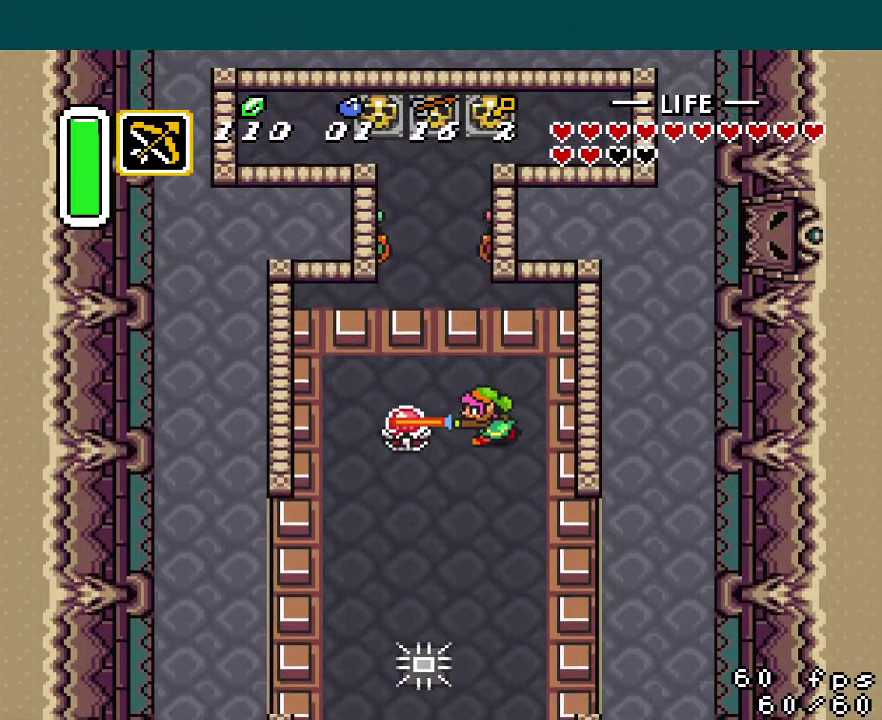
{"buttons": ["A", "DPAD_LEFT"], "events": [[484, "A", "down"]]}
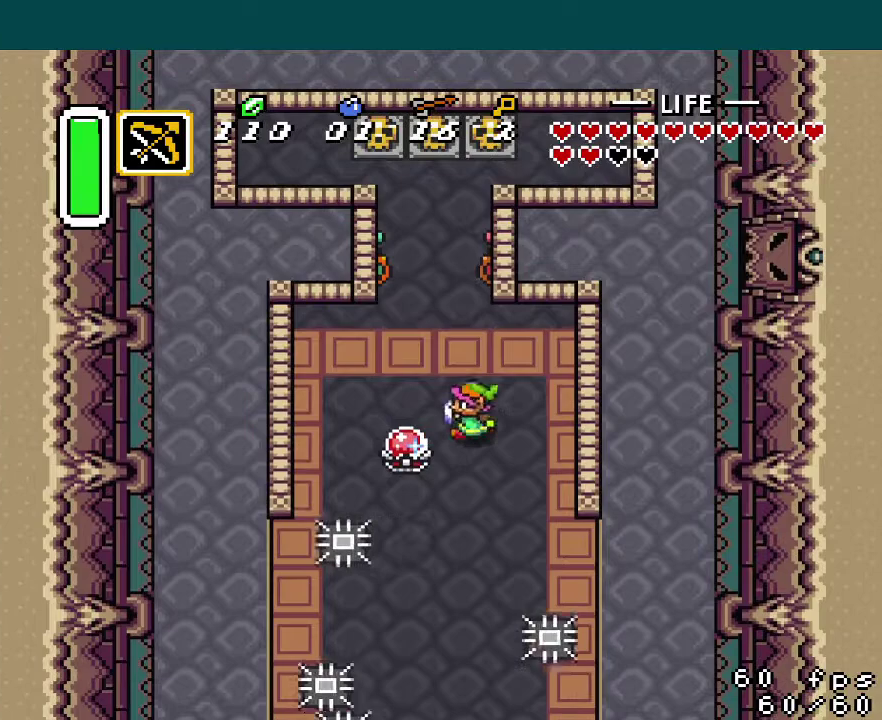
{"buttons": ["A"], "events": [[34, "DPAD_LEFT", "up"]]}
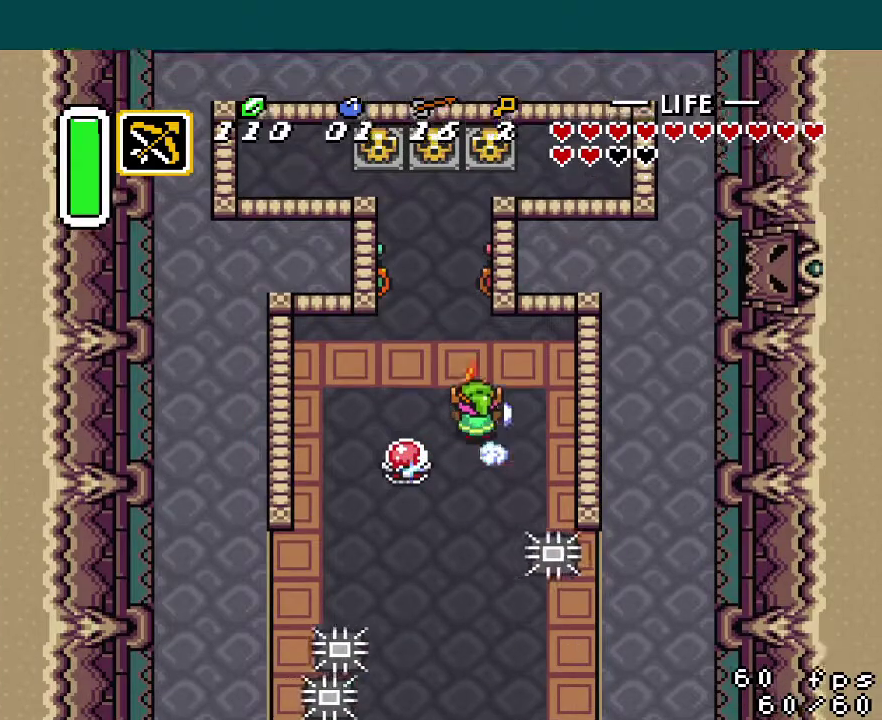
{"buttons": [], "events": [[50, "A", "up"], [267, "DPAD_LEFT", "down"], [467, "DPAD_LEFT", "up"]]}
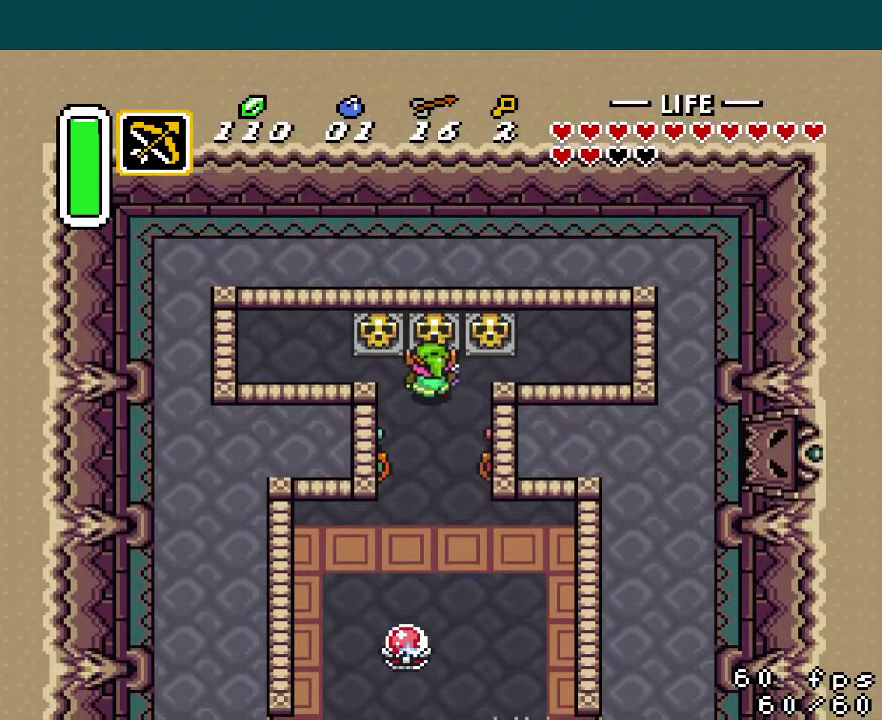
{"buttons": ["A"], "events": [[17, "A", "down"], [117, "A", "up"], [484, "A", "down"]]}
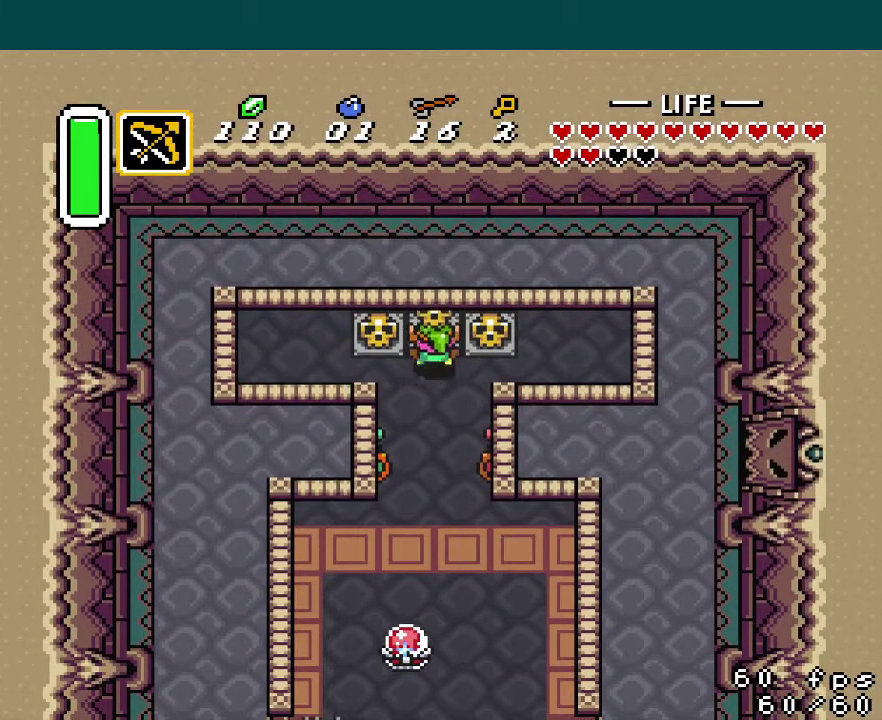
{"buttons": ["DPAD_LEFT"], "events": [[66, "A", "up"], [484, "DPAD_LEFT", "down"]]}
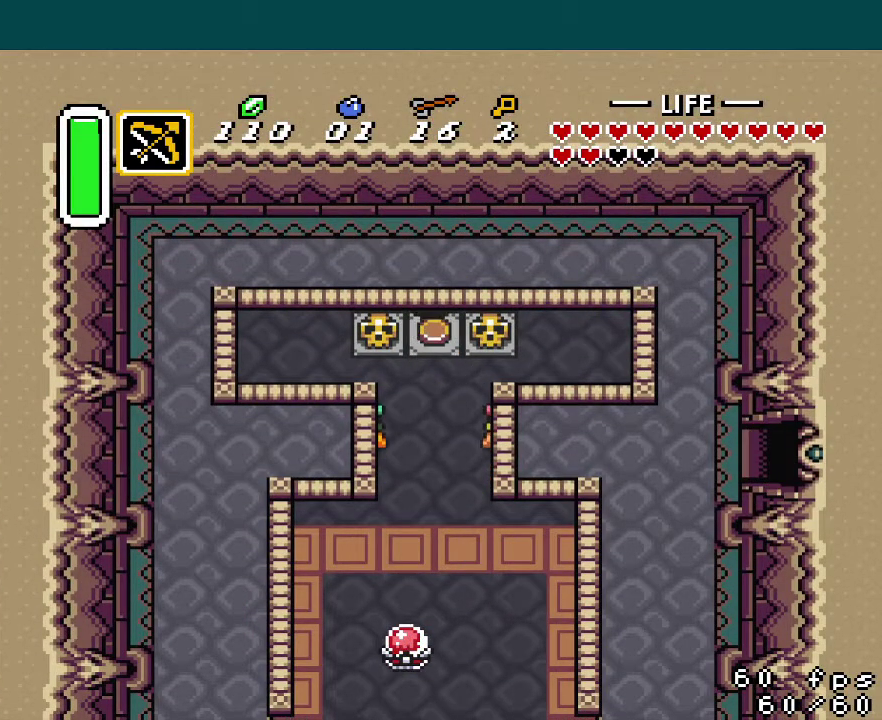
{"buttons": ["A", "DPAD_DOWN"], "events": [[334, "A", "down"], [367, "DPAD_DOWN", "down"], [384, "DPAD_LEFT", "up"]]}
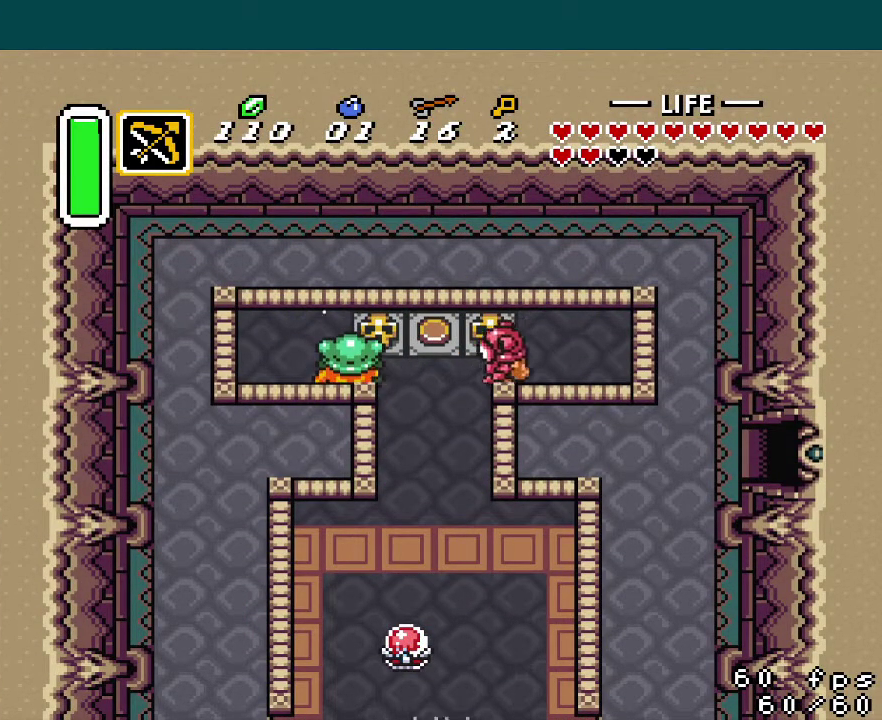
{"buttons": ["DPAD_DOWN"], "events": [[434, "A", "up"]]}
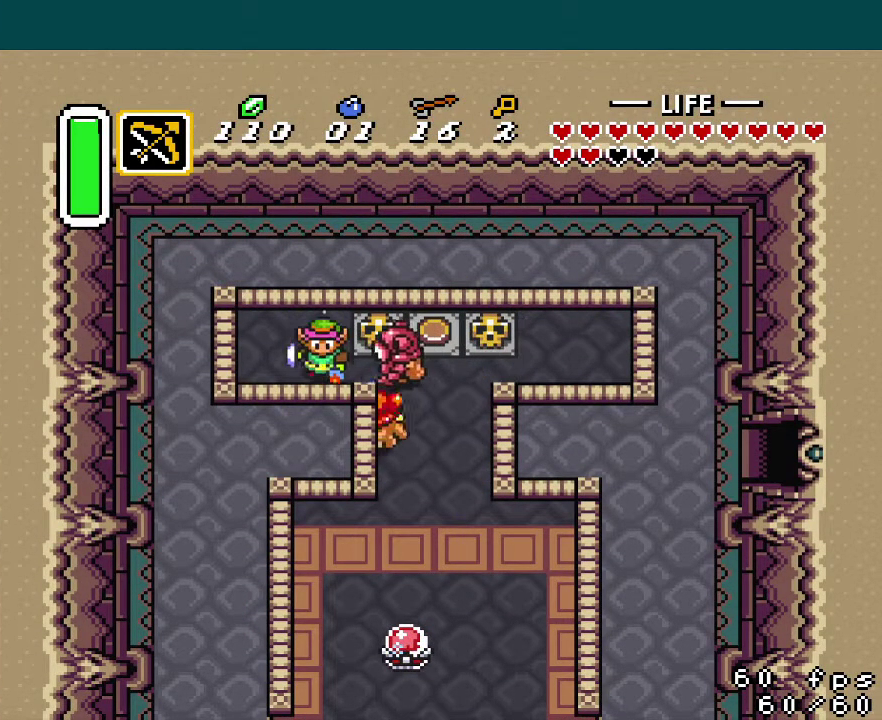
{"buttons": ["DPAD_DOWN"], "events": []}
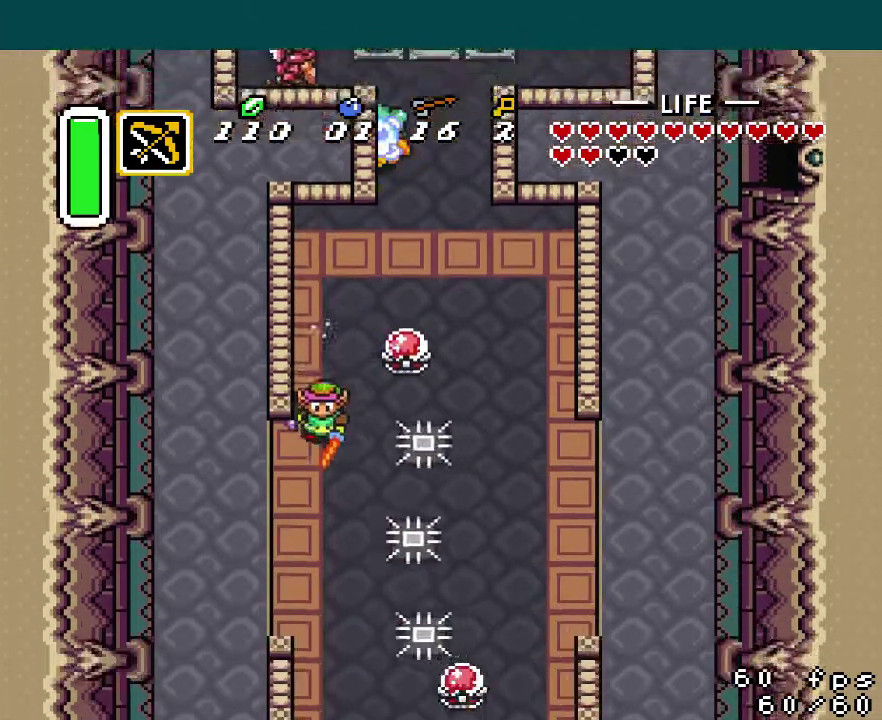
{"buttons": ["DPAD_DOWN"], "events": []}
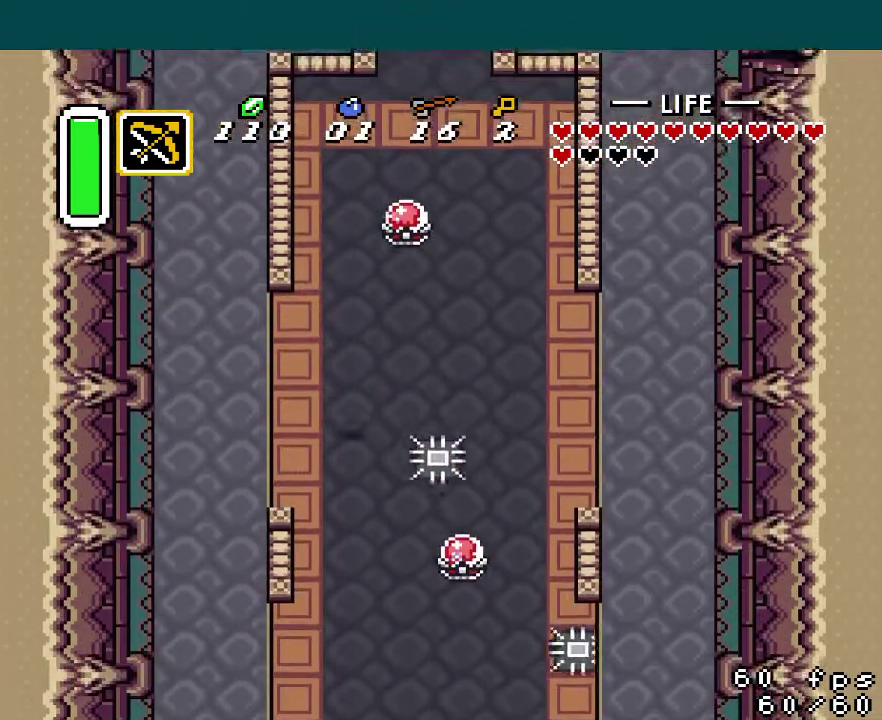
{"buttons": ["DPAD_DOWN"], "events": []}
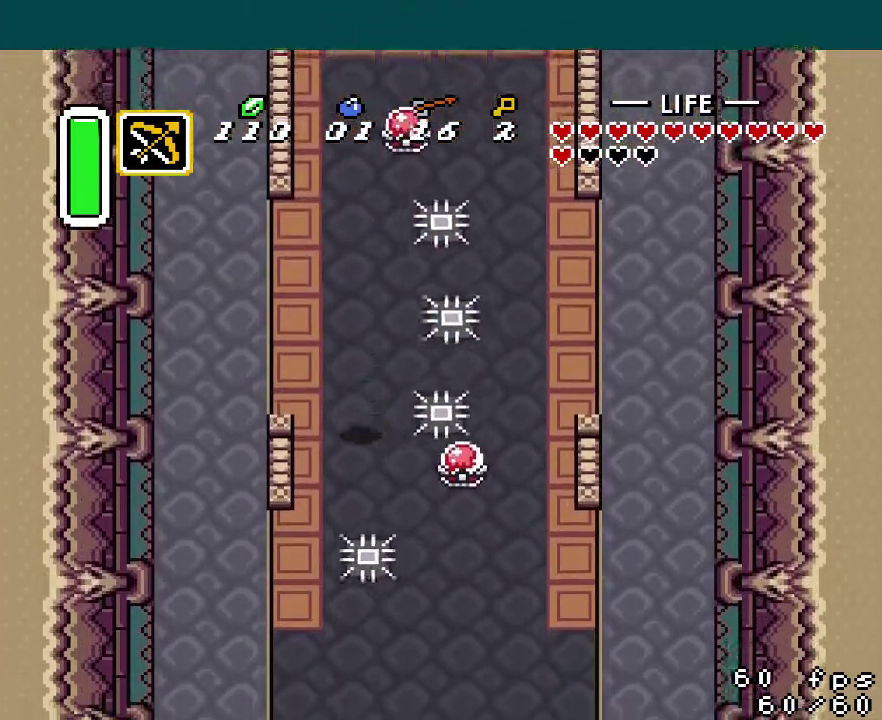
{"buttons": [], "events": [[233, "DPAD_DOWN", "up"]]}
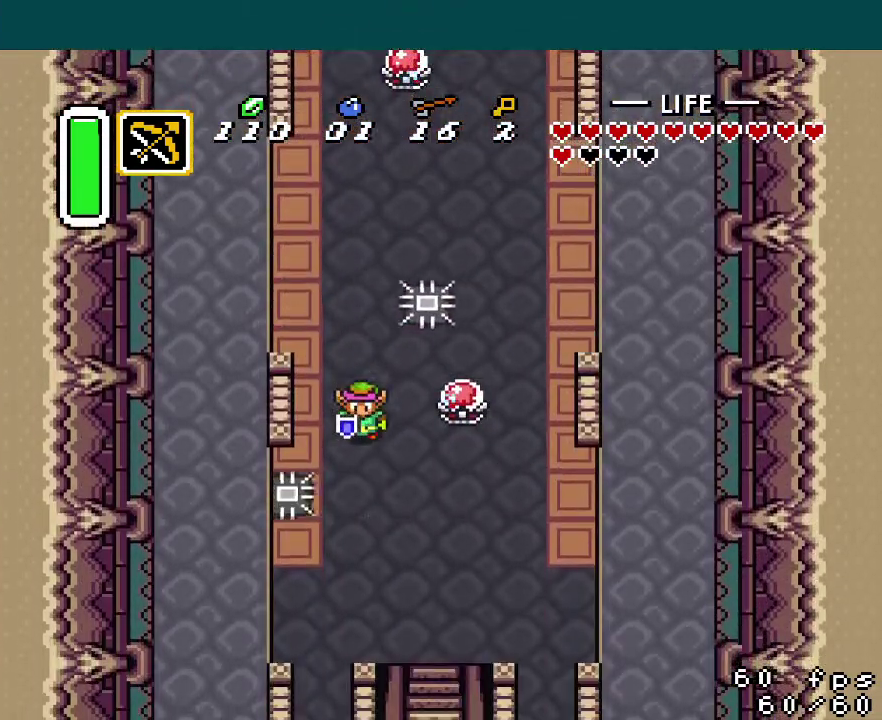
{"buttons": ["DPAD_DOWN"], "events": [[200, "DPAD_DOWN", "down"]]}
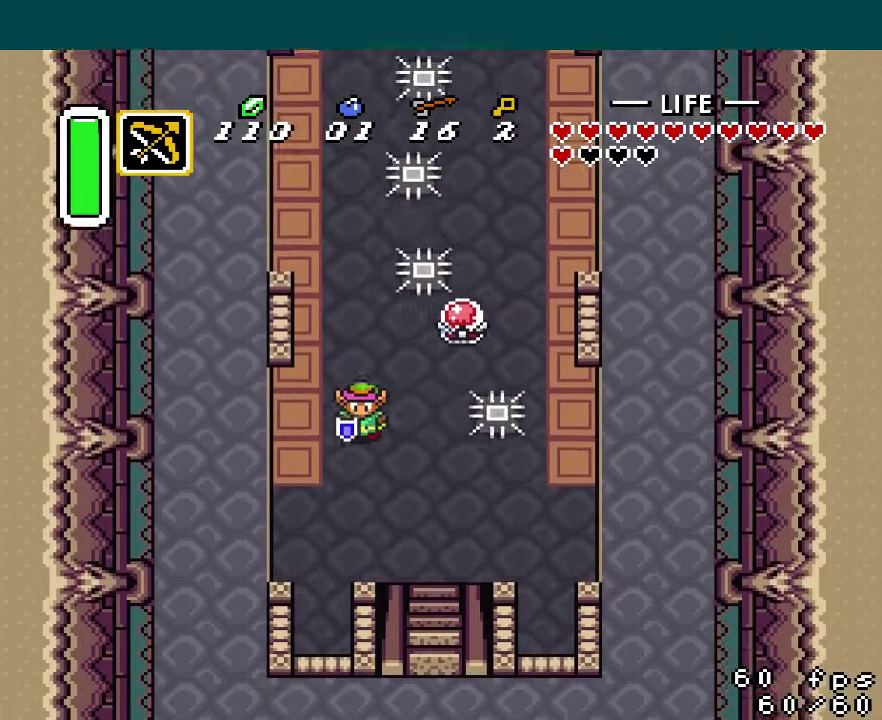
{"buttons": ["DPAD_DOWN"], "events": [[16, "DPAD_RIGHT", "down"], [283, "DPAD_RIGHT", "up"]]}
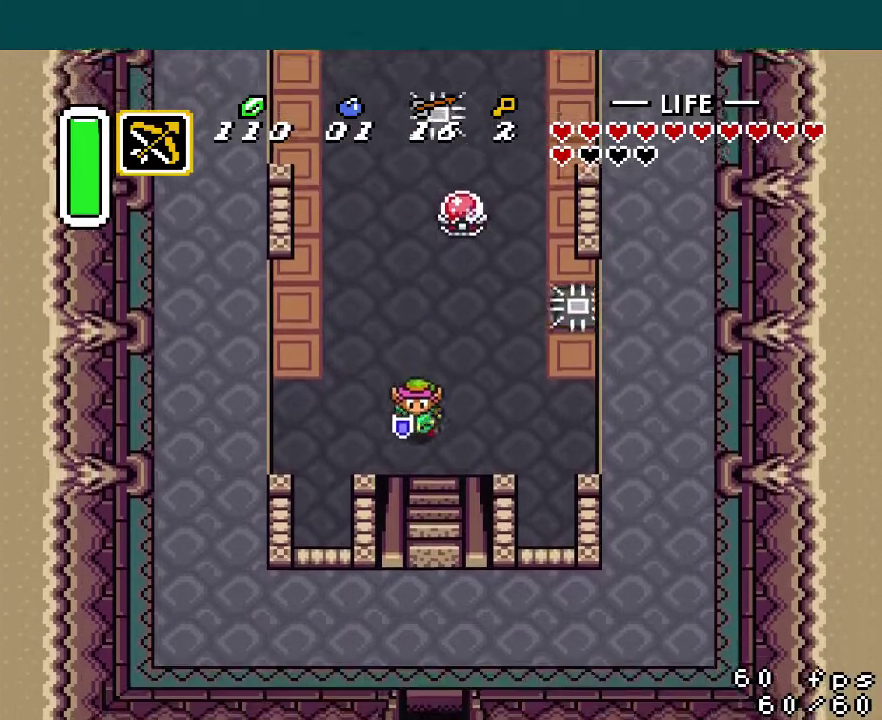
{"buttons": ["DPAD_DOWN"], "events": []}
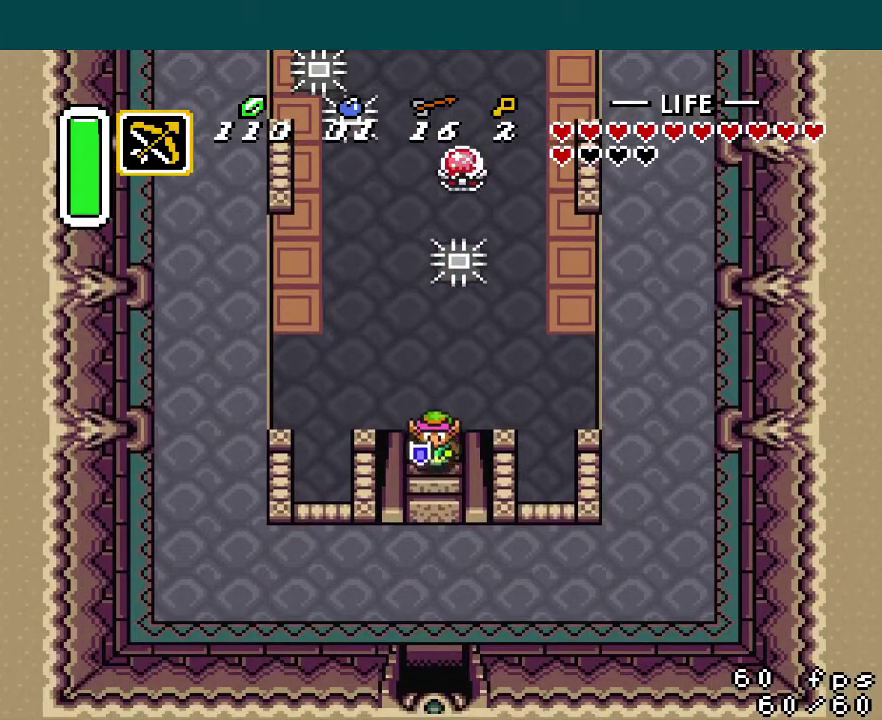
{"buttons": ["DPAD_RIGHT"], "events": [[217, "DPAD_RIGHT", "down"], [250, "DPAD_DOWN", "up"]]}